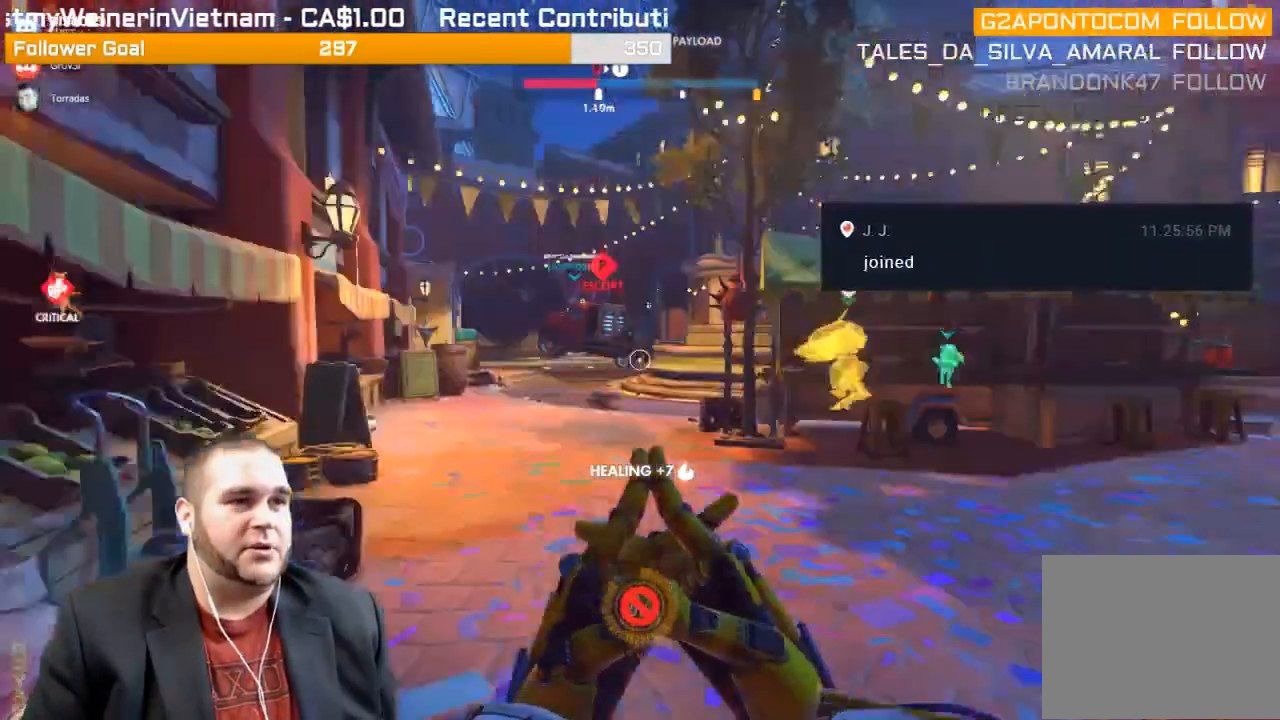
Gameplay with a controller (PlayStation layout); each line is a JSON object with the inputs held at the frame after it. "events" lists button and stick changes between this image and that frame as [ms after this image, input, new state], when the widget could be followed in between. Not read: L3.
{"buttons": ["SQUARE"], "left_stick": "down-right", "right_stick": "center", "events": [[33, "right_stick", "center"], [50, "left_stick", "up"], [167, "left_stick", "up-right"], [433, "left_stick", "down-right"], [483, "SQUARE", "down"]]}
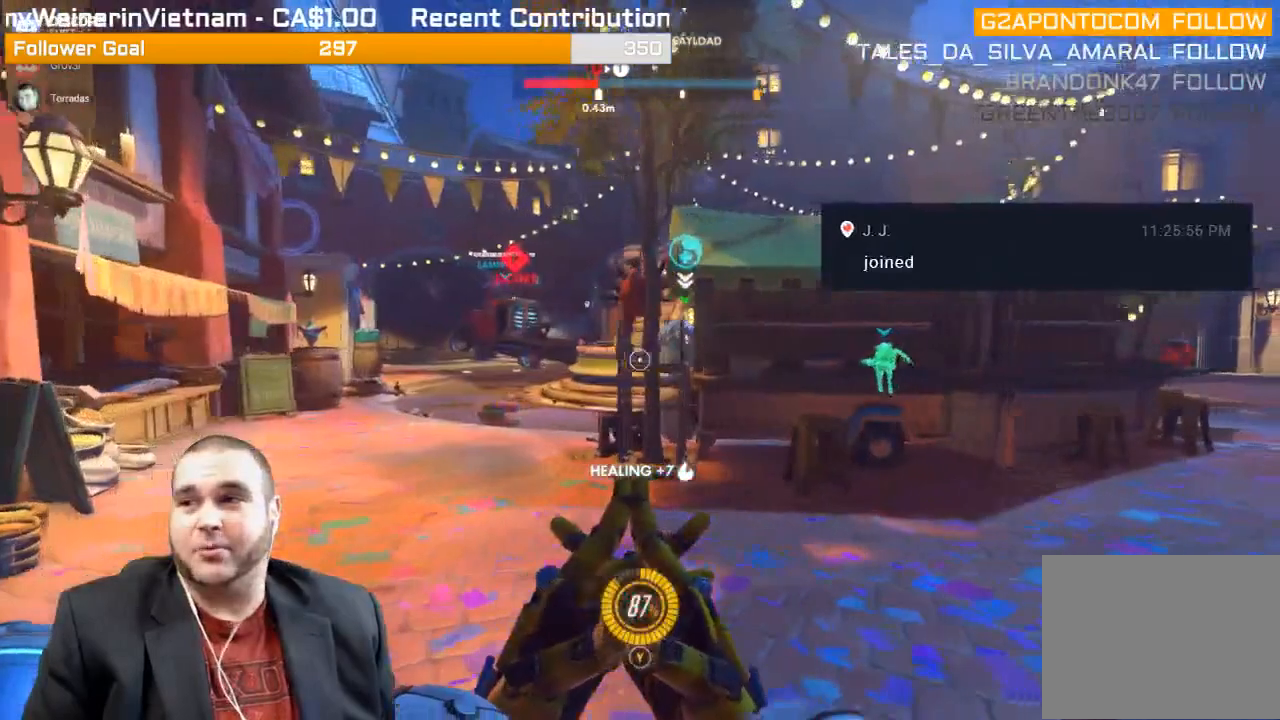
{"buttons": [], "left_stick": "down-right", "right_stick": "center", "events": [[83, "SQUARE", "up"], [150, "SQUARE", "down"], [250, "SQUARE", "up"]]}
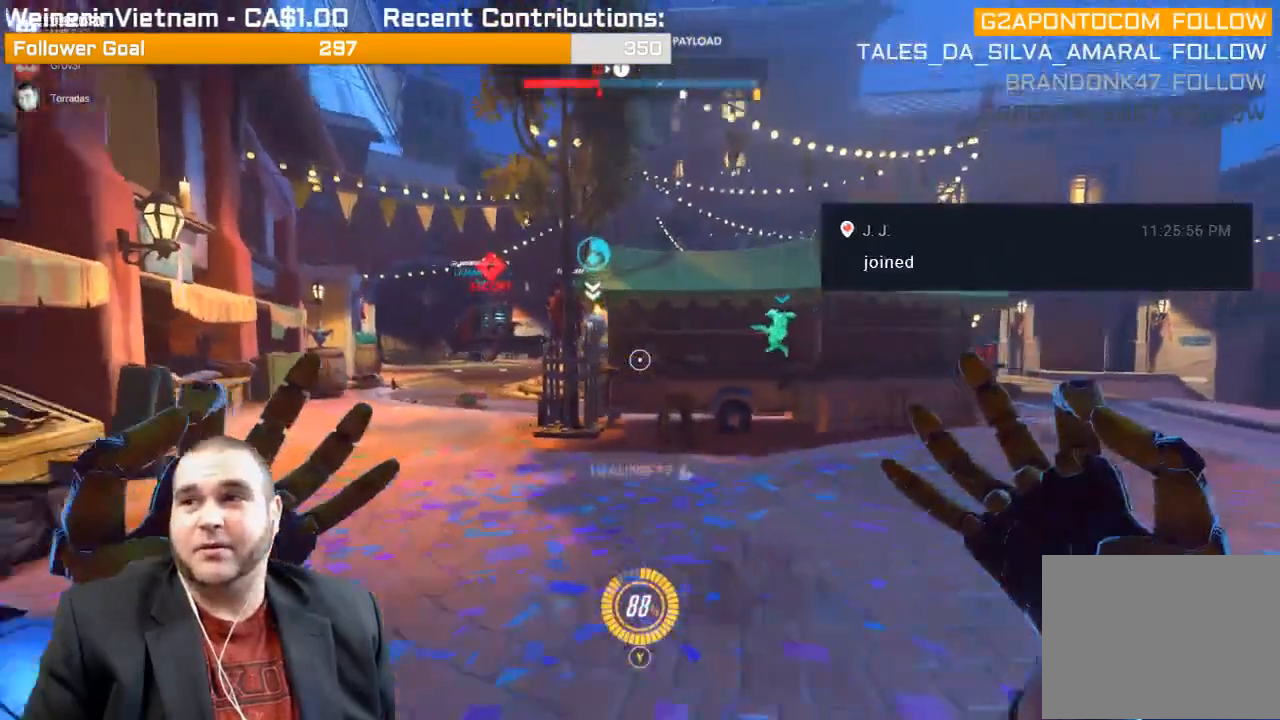
{"buttons": [], "left_stick": "down-right", "right_stick": "right", "events": [[17, "R1", "down"], [100, "R1", "up"], [150, "right_stick", "right"], [167, "R1", "down"], [283, "R1", "up"], [367, "R1", "down"], [483, "R1", "up"]]}
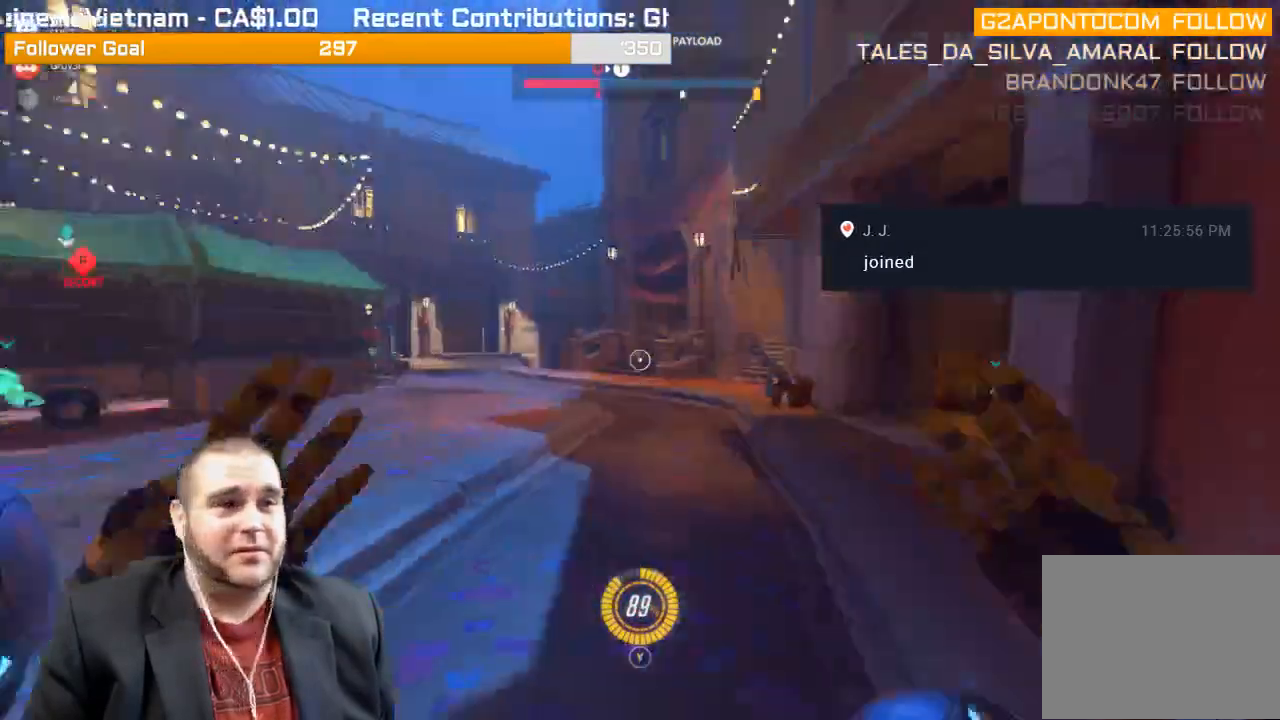
{"buttons": [], "left_stick": "up-left", "right_stick": "left", "events": [[50, "R1", "down"], [50, "left_stick", "up-right"], [50, "right_stick", "center"], [133, "R1", "up"], [217, "R1", "down"], [300, "R1", "up"], [300, "left_stick", "up"], [300, "right_stick", "left"], [350, "R1", "down"], [433, "R1", "up"], [433, "left_stick", "up-left"]]}
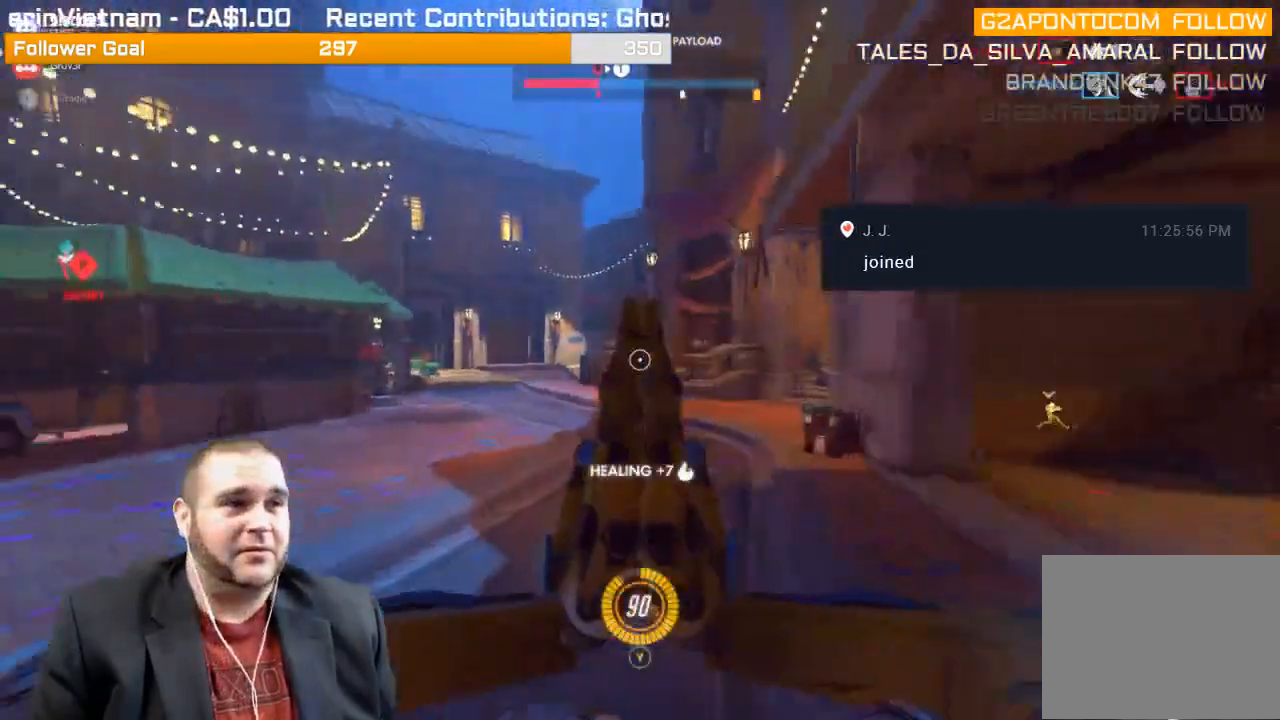
{"buttons": [], "left_stick": "up-left", "right_stick": "center", "events": [[50, "left_stick", "left"], [167, "left_stick", "up-left"], [233, "right_stick", "center"]]}
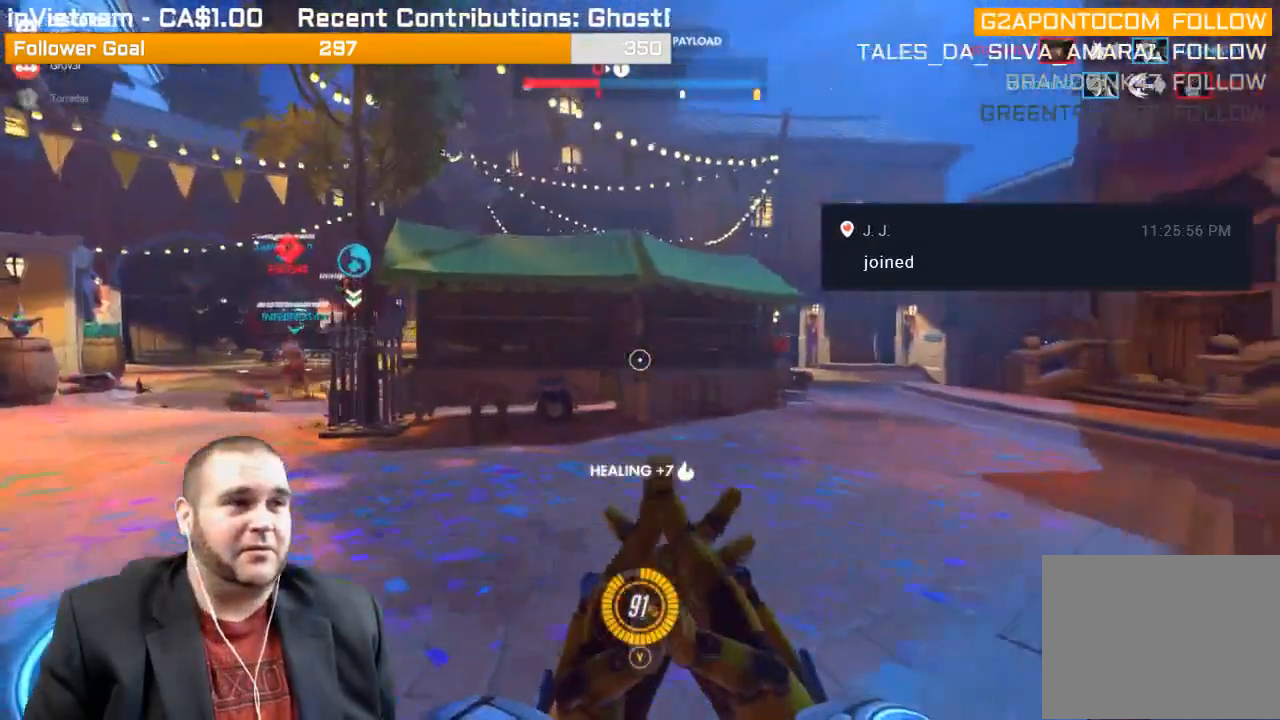
{"buttons": ["R1"], "left_stick": "up-left", "right_stick": "left", "events": [[17, "right_stick", "left"], [267, "R1", "down"], [267, "right_stick", "center"], [383, "R1", "up"], [417, "right_stick", "left"], [467, "R1", "down"]]}
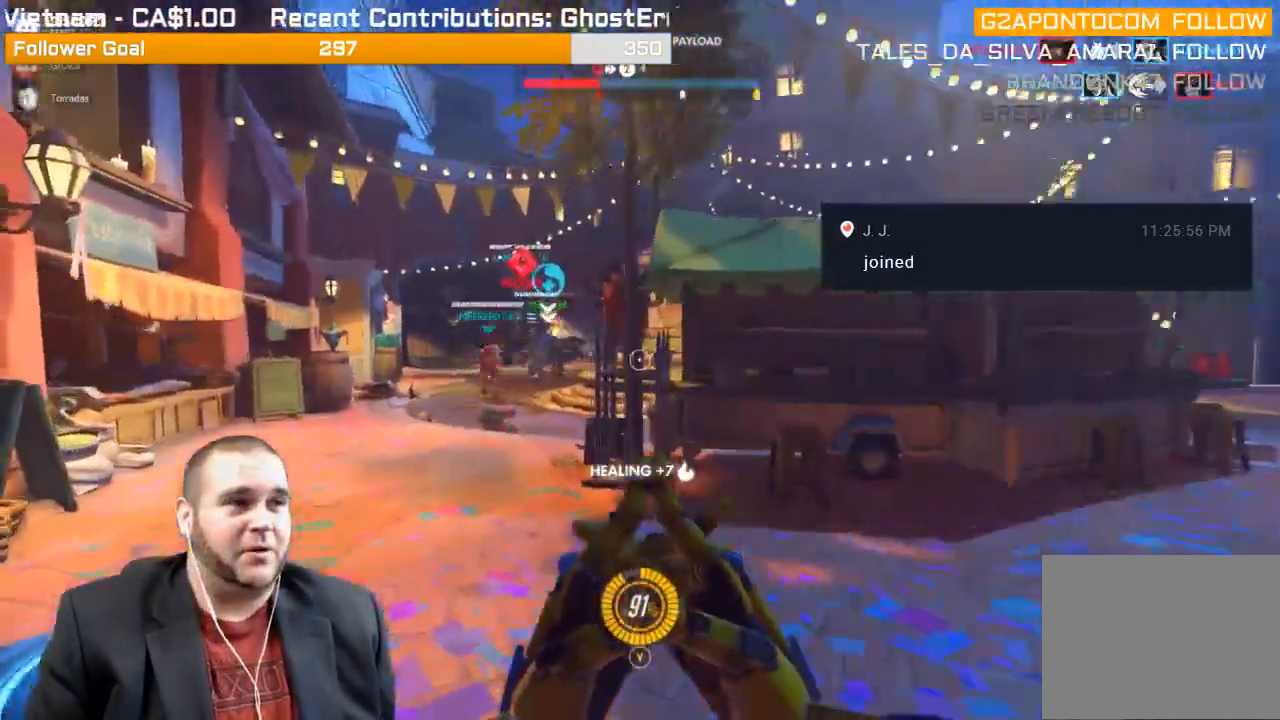
{"buttons": ["R1"], "left_stick": "up-left", "right_stick": "center", "events": [[67, "R1", "up"], [67, "right_stick", "center"], [133, "R1", "down"], [217, "R1", "up"], [217, "right_stick", "left"], [300, "R1", "down"], [367, "right_stick", "center"], [417, "R1", "up"], [483, "R1", "down"]]}
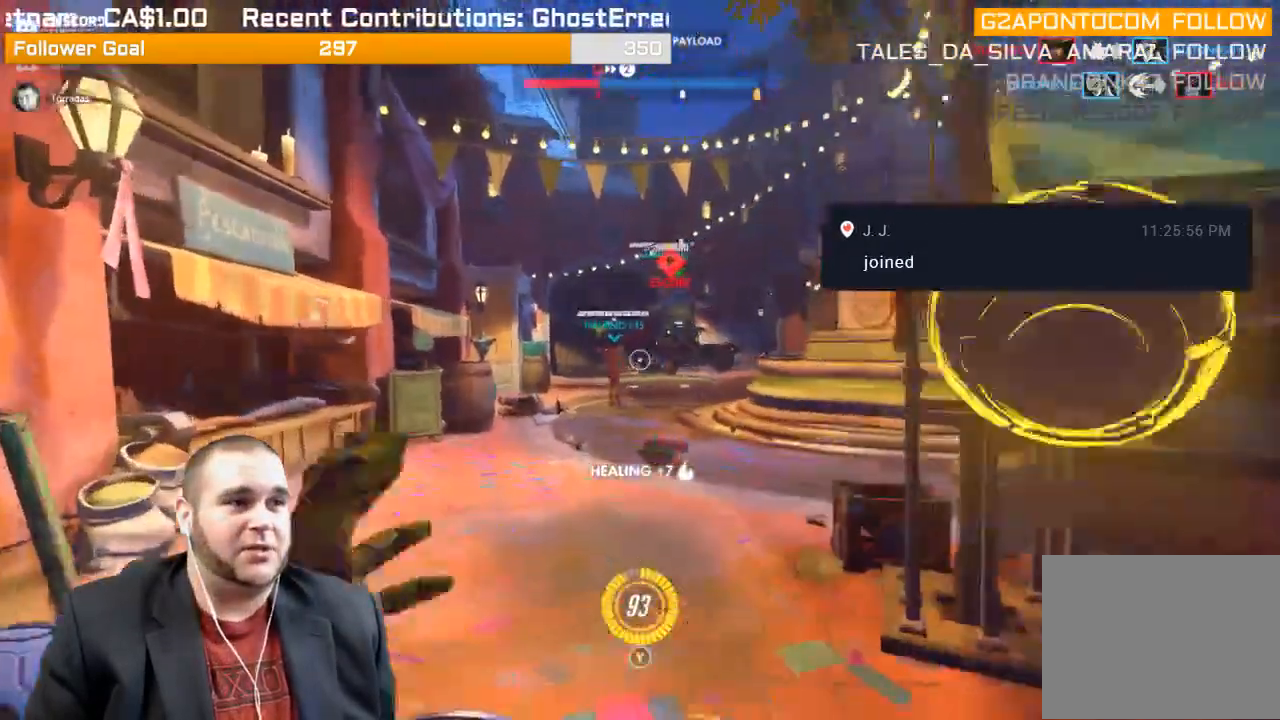
{"buttons": [], "left_stick": "up-left", "right_stick": "center", "events": [[67, "R1", "up"]]}
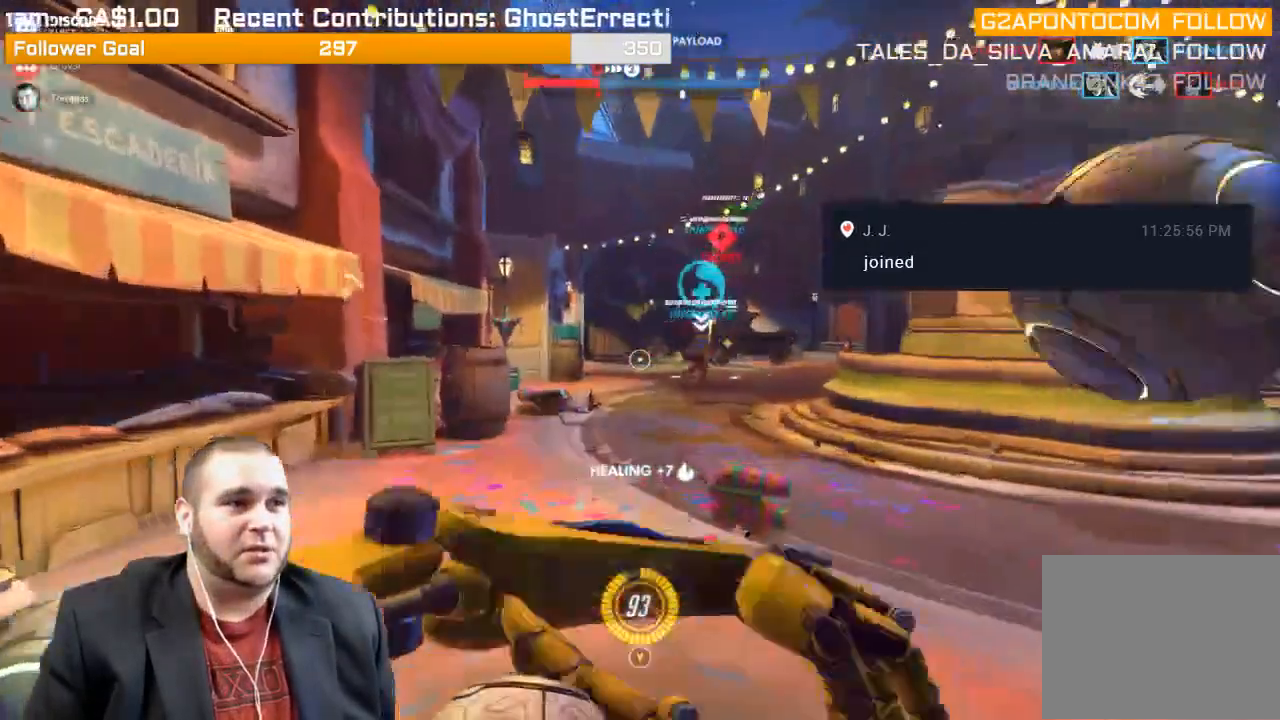
{"buttons": ["R1"], "left_stick": "up-left", "right_stick": "up-right", "events": [[300, "right_stick", "right"], [417, "right_stick", "up-right"], [433, "R1", "down"]]}
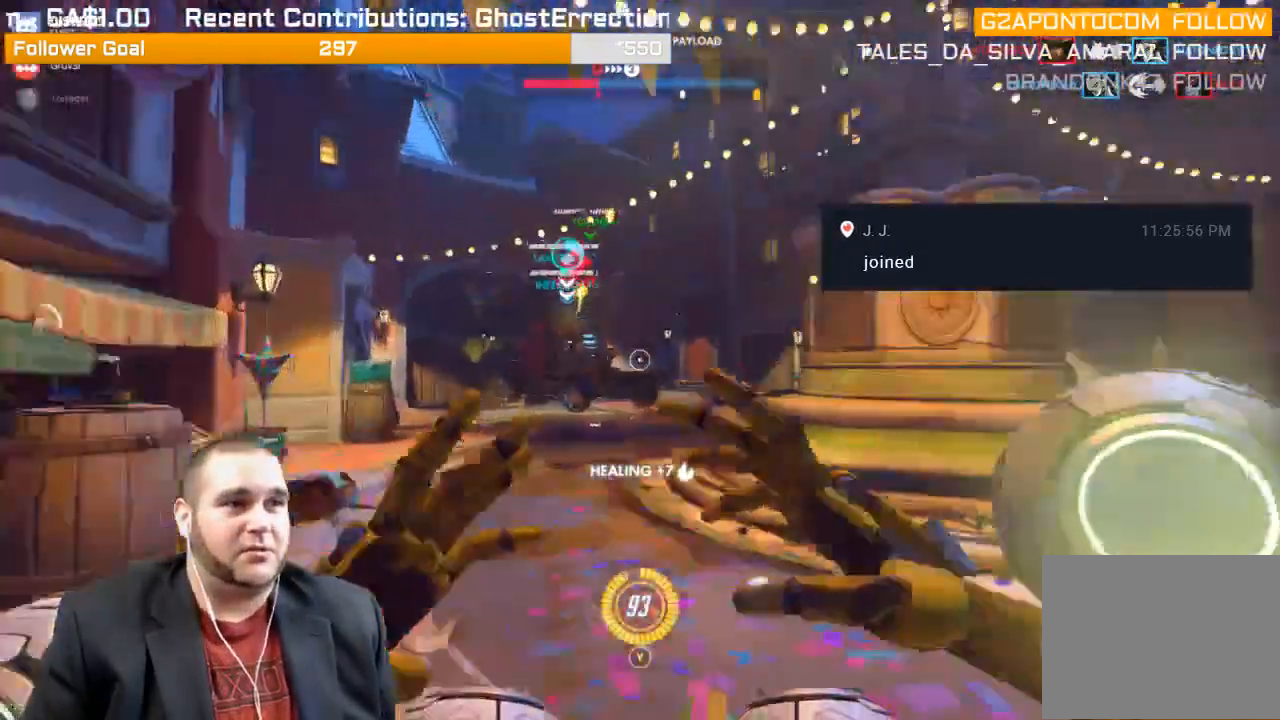
{"buttons": ["R1"], "left_stick": "up-left", "right_stick": "left", "events": [[17, "R1", "up"], [17, "right_stick", "up"], [133, "R1", "down"], [200, "R1", "up"], [283, "R1", "down"], [433, "right_stick", "left"]]}
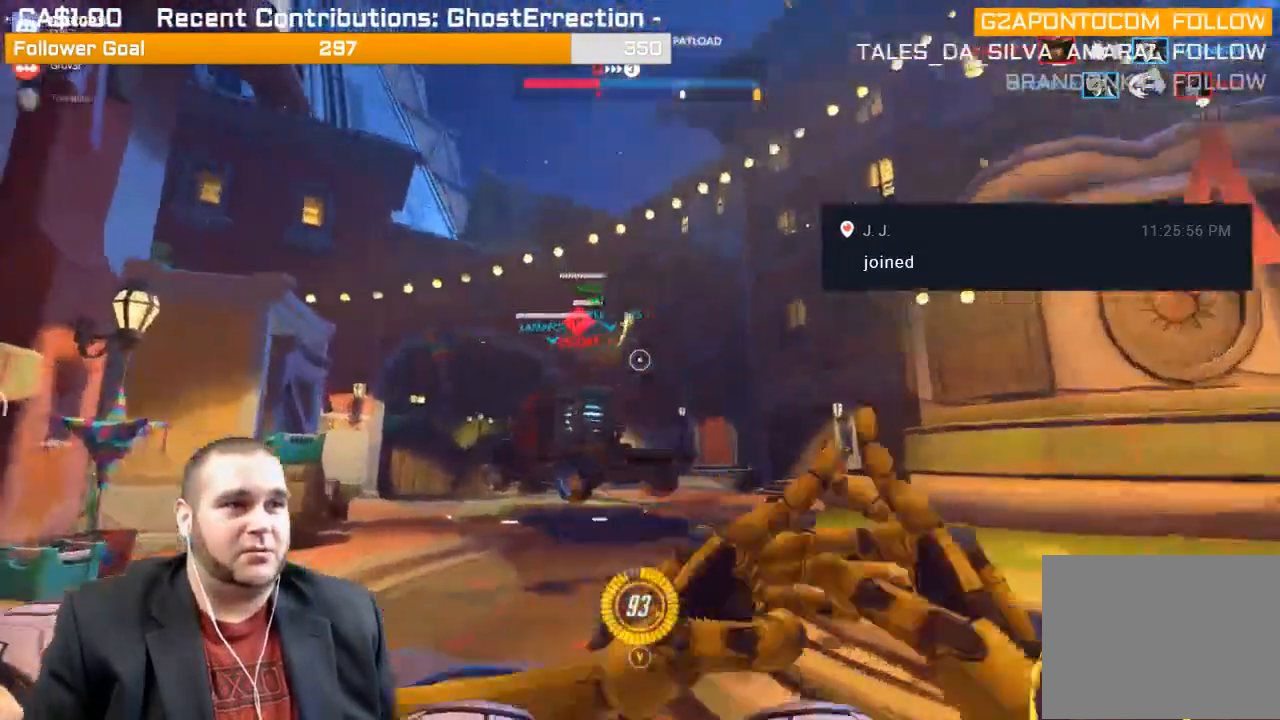
{"buttons": [], "left_stick": "up-left", "right_stick": "center", "events": [[50, "R1", "up"], [117, "right_stick", "center"], [133, "R1", "down"], [200, "R1", "up"], [283, "R1", "down"], [383, "R1", "up"]]}
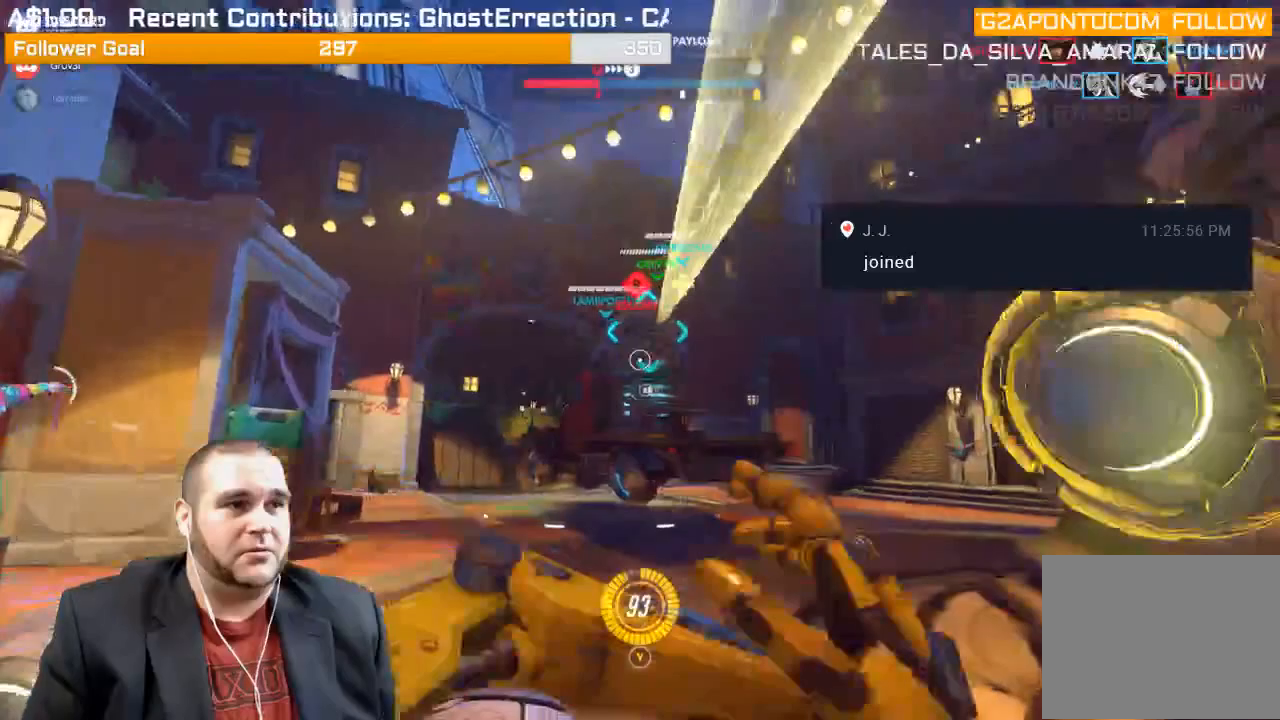
{"buttons": [], "left_stick": "down", "right_stick": "center", "events": [[33, "R1", "down"], [183, "R1", "up"], [267, "left_stick", "center"], [350, "left_stick", "down"]]}
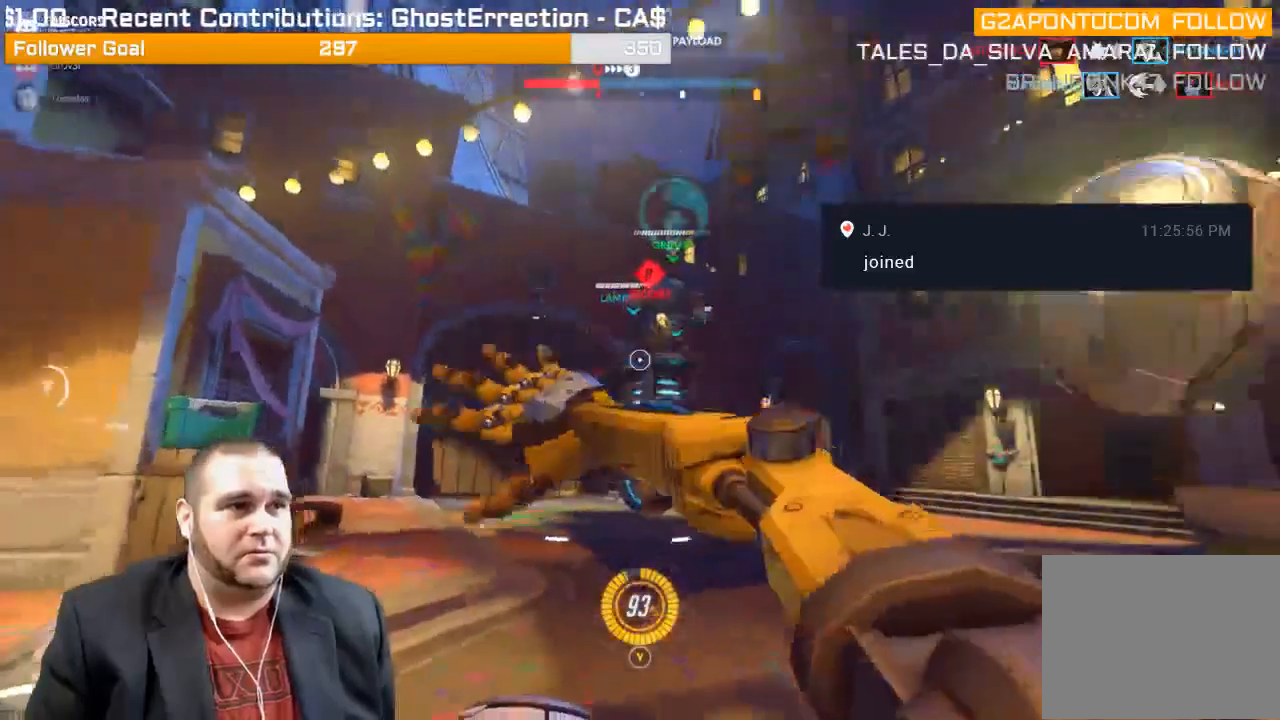
{"buttons": [], "left_stick": "down", "right_stick": "center", "events": [[183, "R1", "down"], [300, "R1", "up"]]}
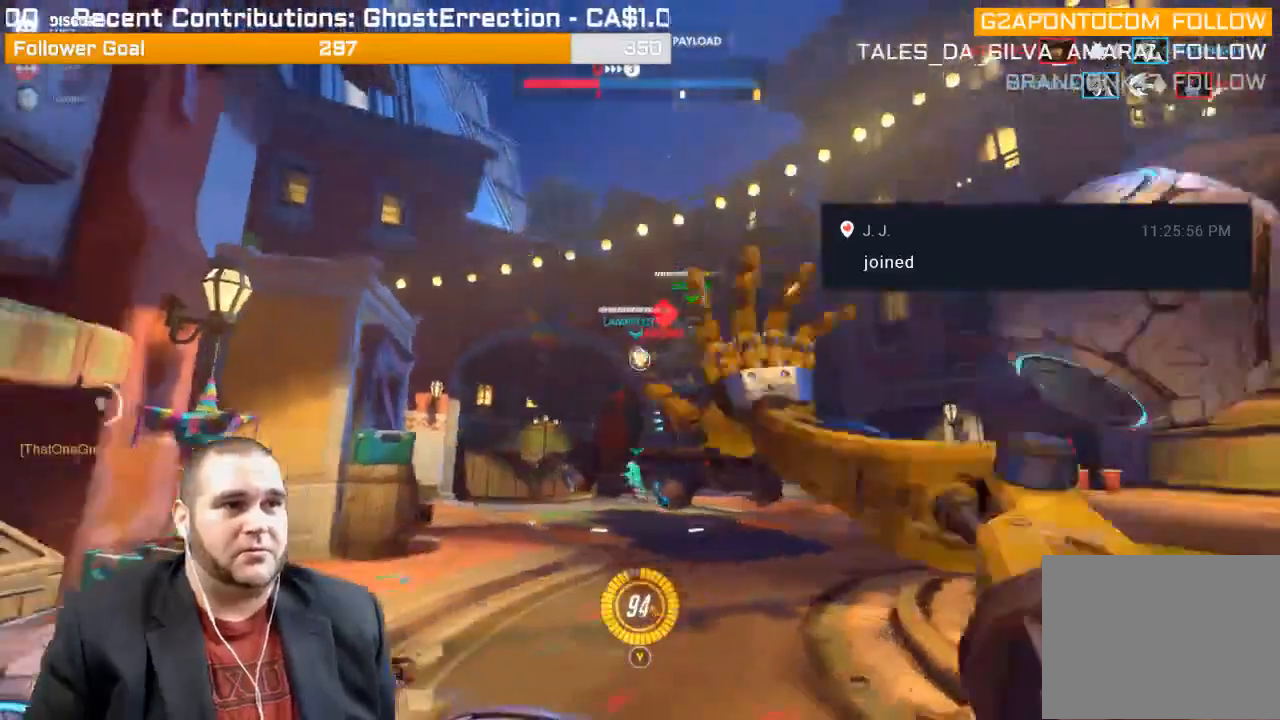
{"buttons": [], "left_stick": "down", "right_stick": "right", "events": [[417, "right_stick", "right"]]}
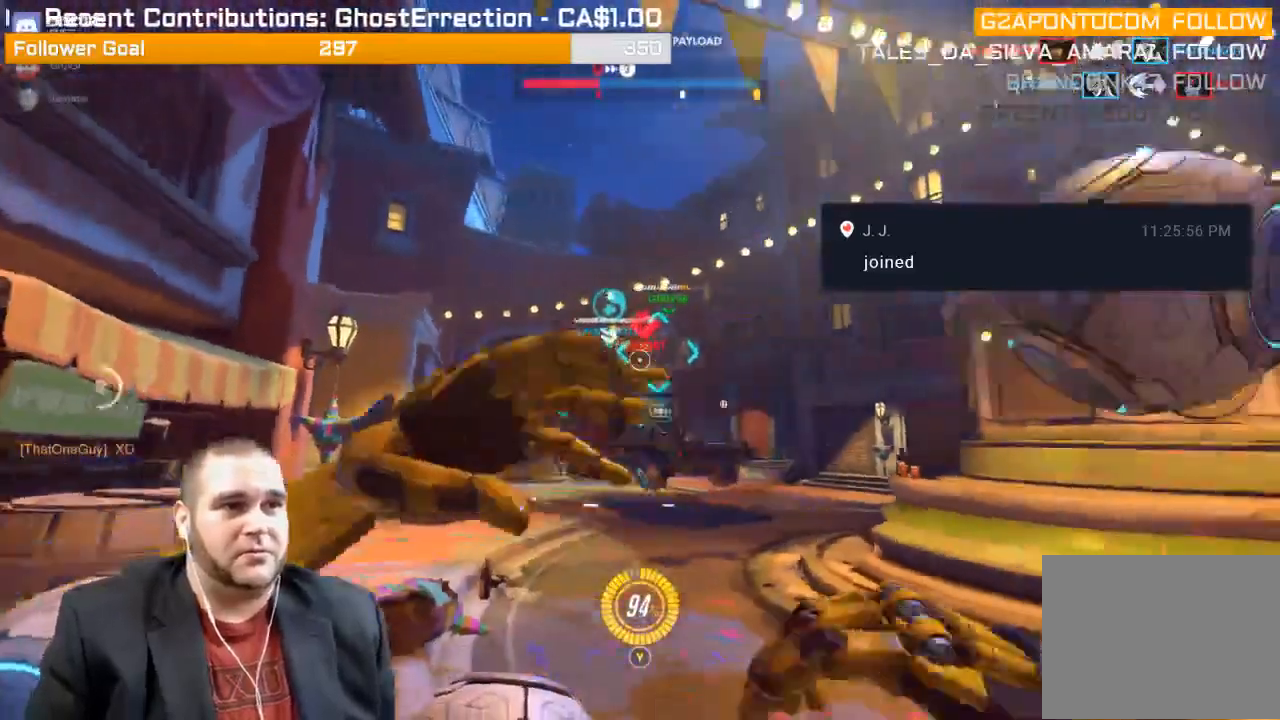
{"buttons": [], "left_stick": "down", "right_stick": "center", "events": [[33, "R1", "down"], [67, "right_stick", "center"], [117, "R1", "up"], [183, "R1", "down"], [250, "R1", "up"]]}
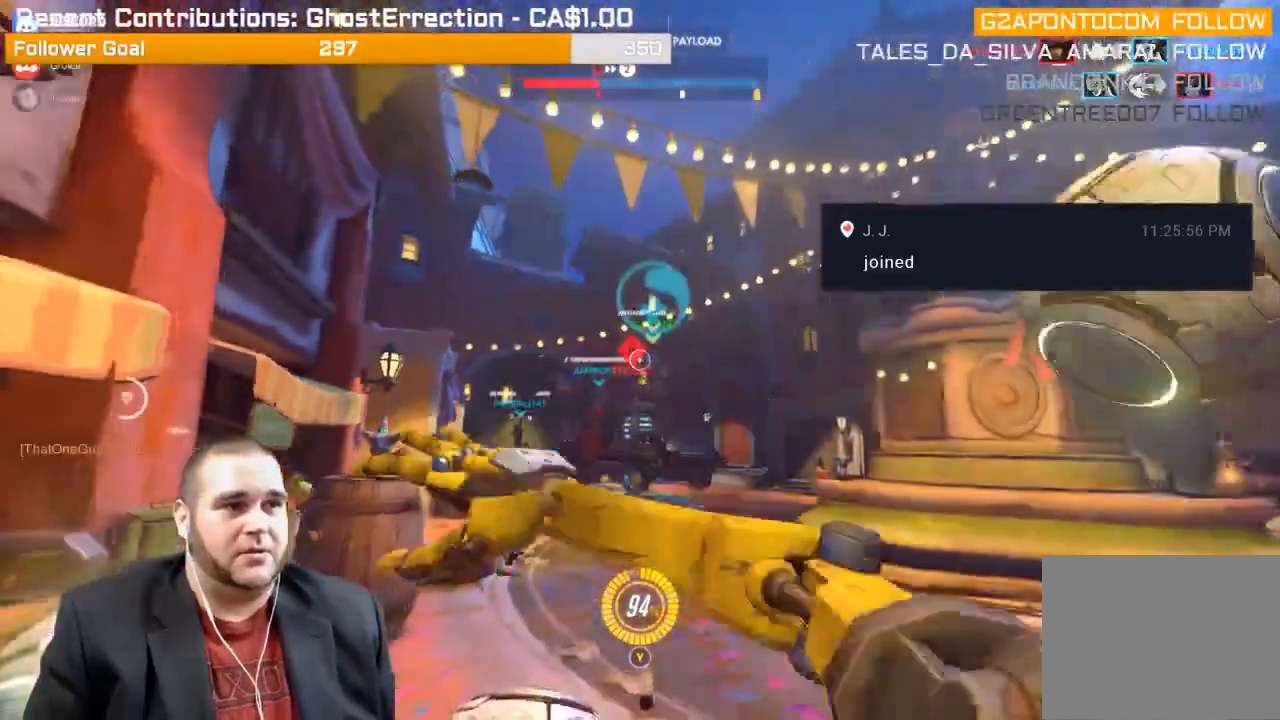
{"buttons": [], "left_stick": "up-right", "right_stick": "down", "events": [[367, "left_stick", "up-right"], [483, "right_stick", "down"]]}
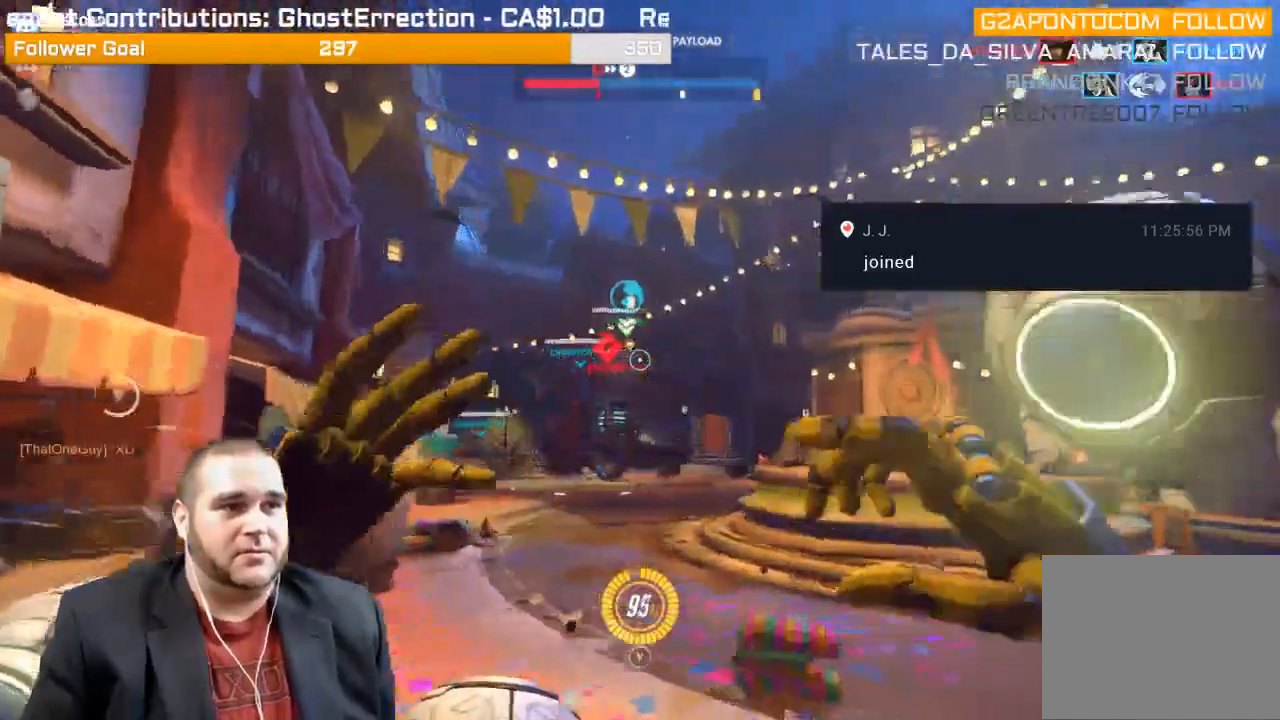
{"buttons": [], "left_stick": "up", "right_stick": "center", "events": [[217, "right_stick", "center"], [250, "left_stick", "up"]]}
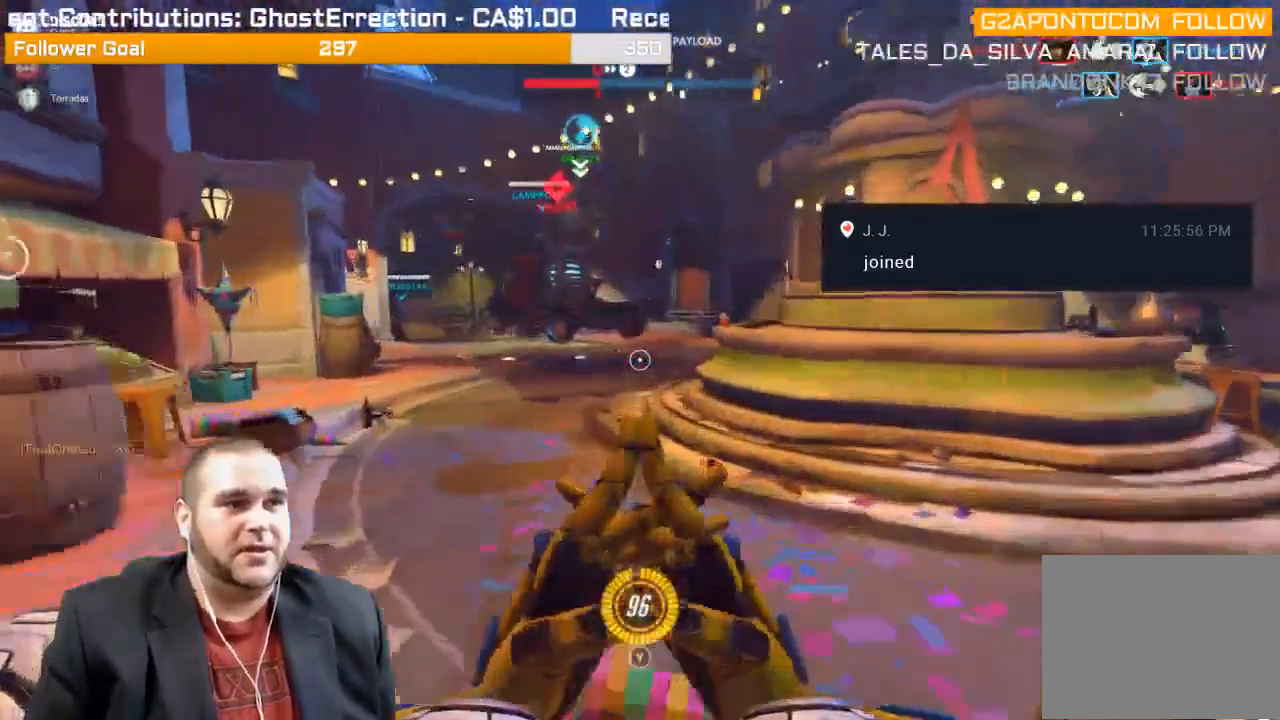
{"buttons": [], "left_stick": "up", "right_stick": "center", "events": []}
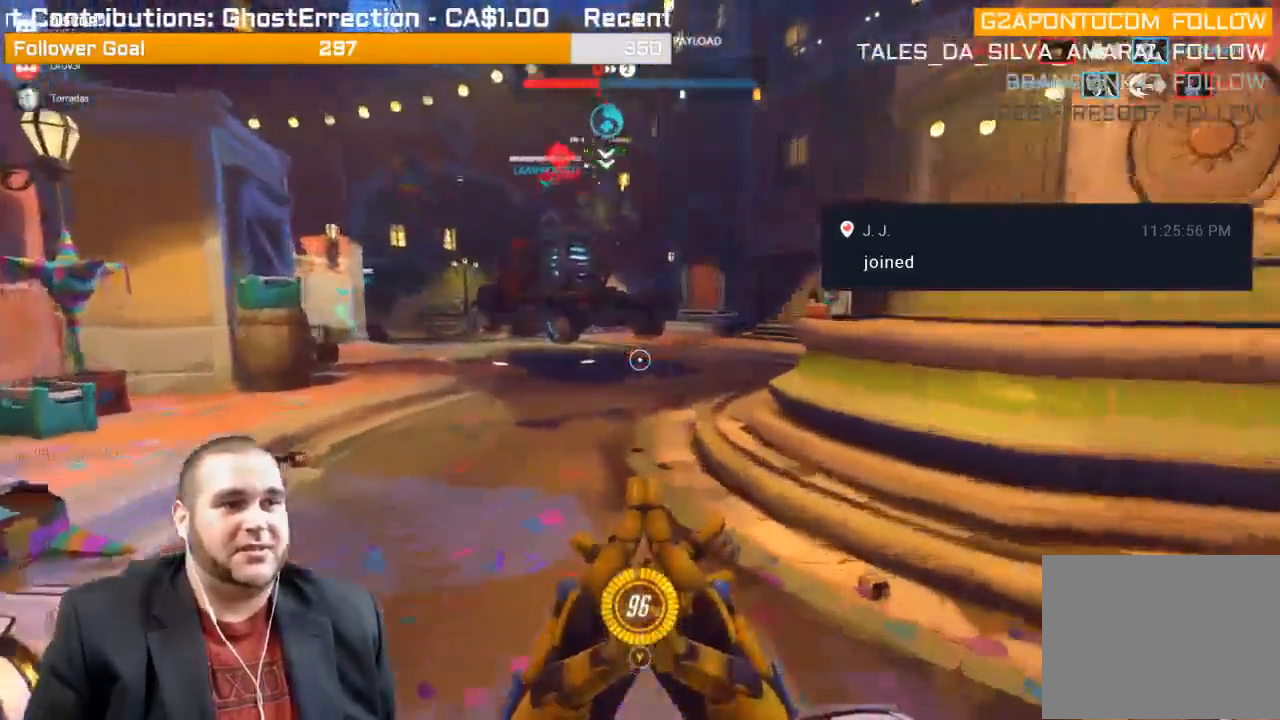
{"buttons": [], "left_stick": "up", "right_stick": "center", "events": [[17, "SQUARE", "down"], [117, "SQUARE", "up"], [217, "SQUARE", "down"], [300, "SQUARE", "up"]]}
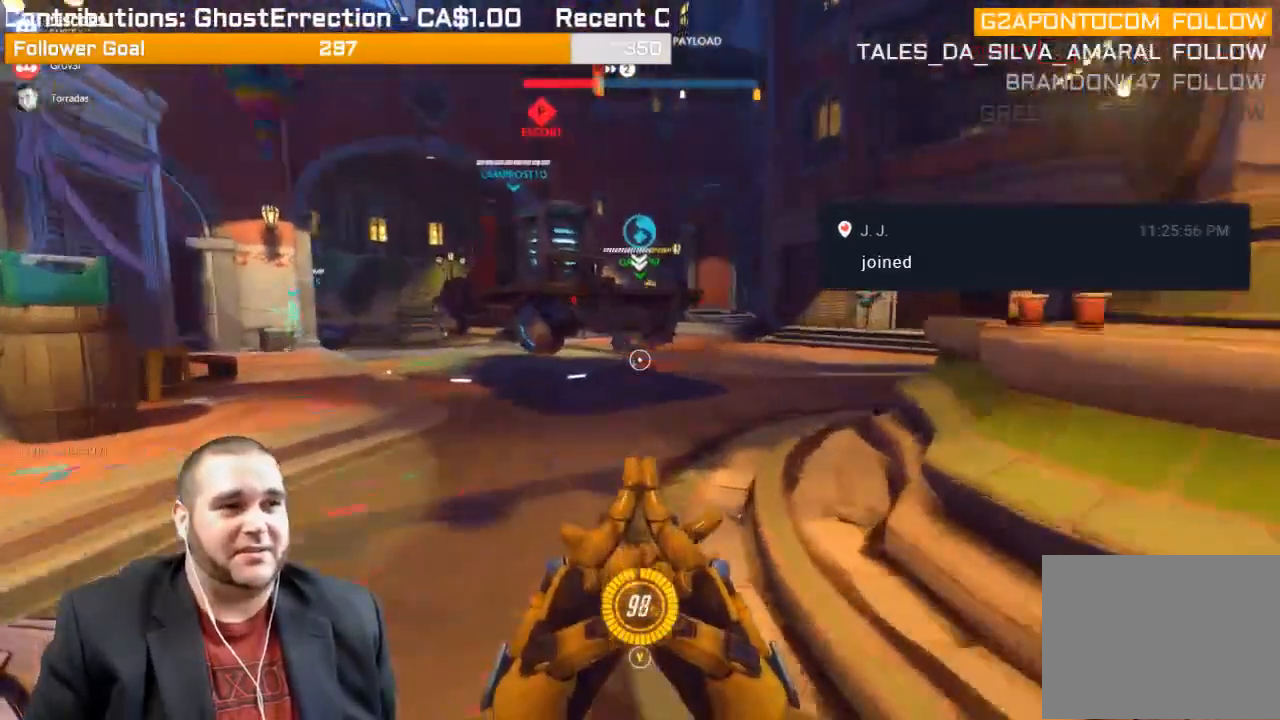
{"buttons": [], "left_stick": "up", "right_stick": "center", "events": []}
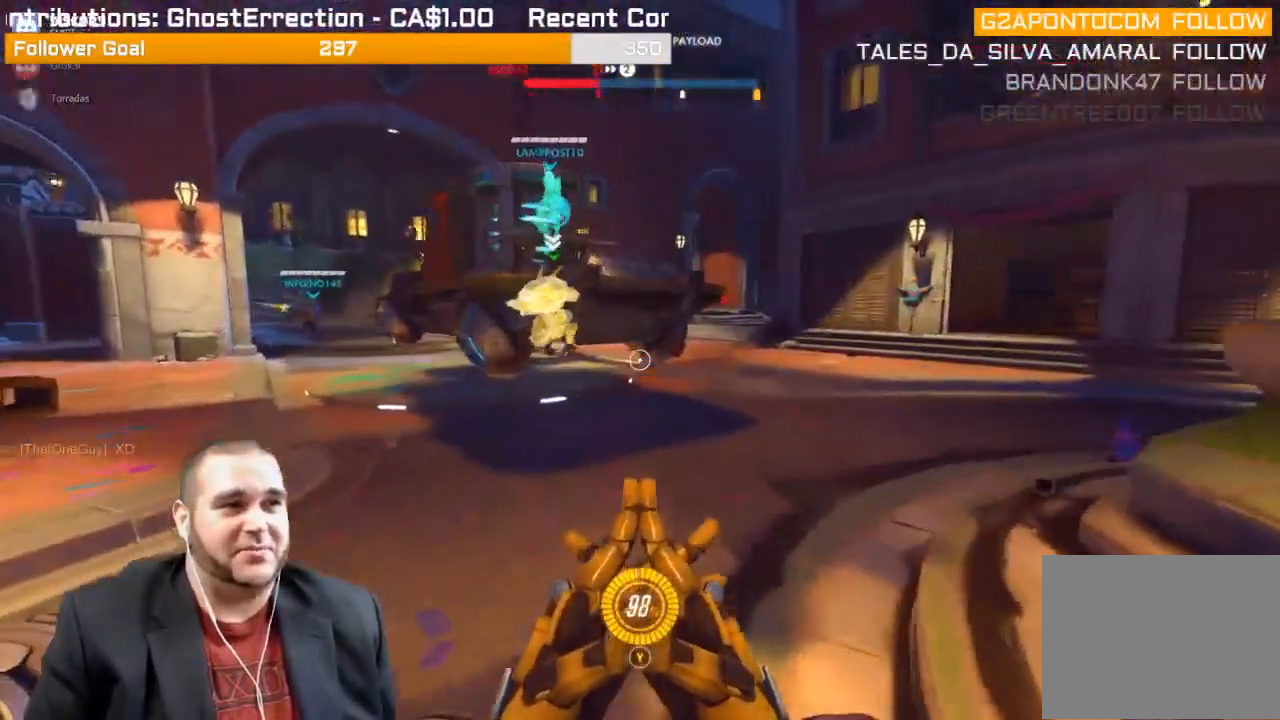
{"buttons": [], "left_stick": "up-left", "right_stick": "center", "events": [[150, "right_stick", "left"], [367, "right_stick", "center"], [450, "left_stick", "up-left"]]}
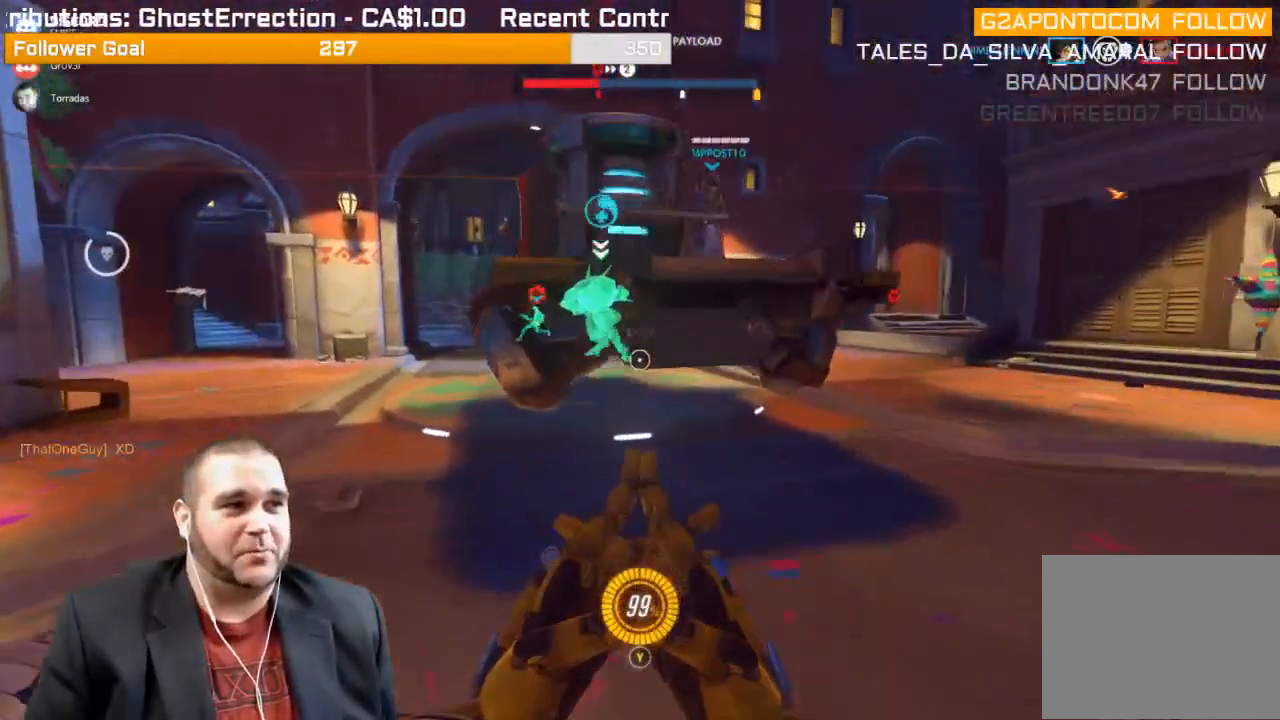
{"buttons": [], "left_stick": "up", "right_stick": "center", "events": [[67, "right_stick", "left"], [250, "right_stick", "center"], [333, "left_stick", "up"], [367, "R1", "down"], [483, "R1", "up"]]}
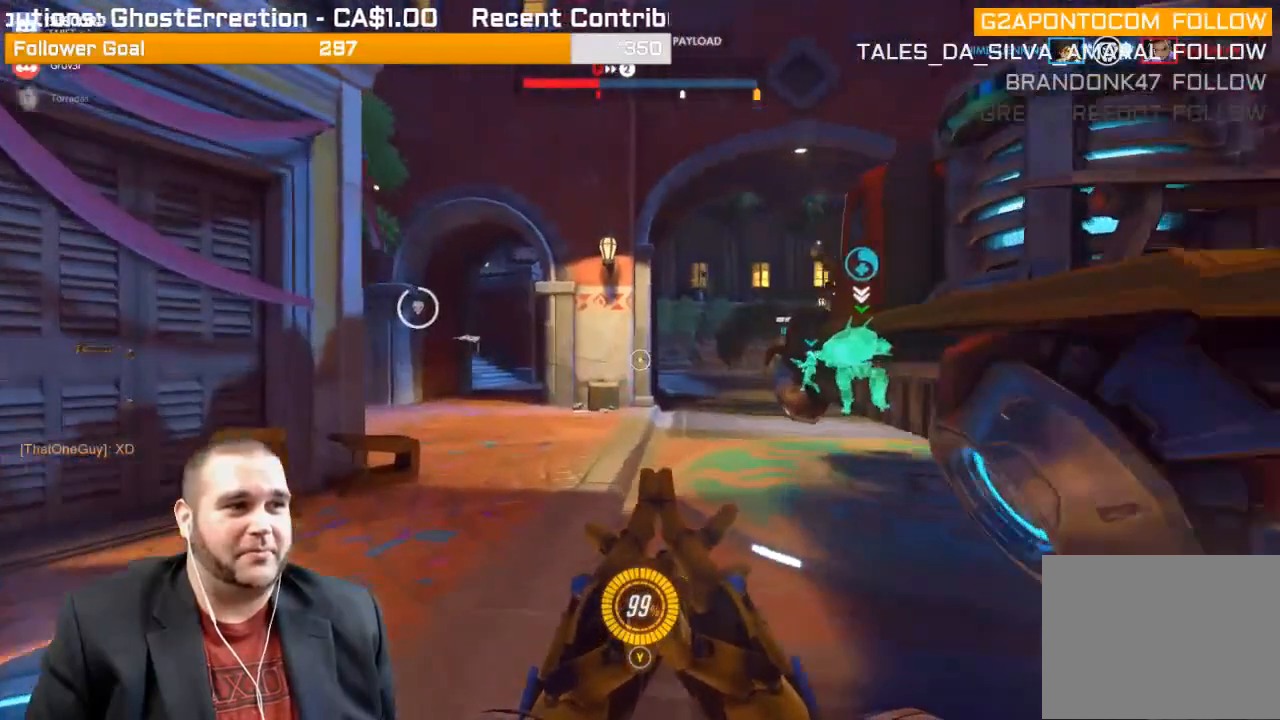
{"buttons": ["R2"], "left_stick": "down", "right_stick": "center", "events": [[50, "right_stick", "left"], [117, "left_stick", "right"], [200, "left_stick", "down-right"], [283, "right_stick", "center"], [350, "R2", "down"], [483, "left_stick", "down"]]}
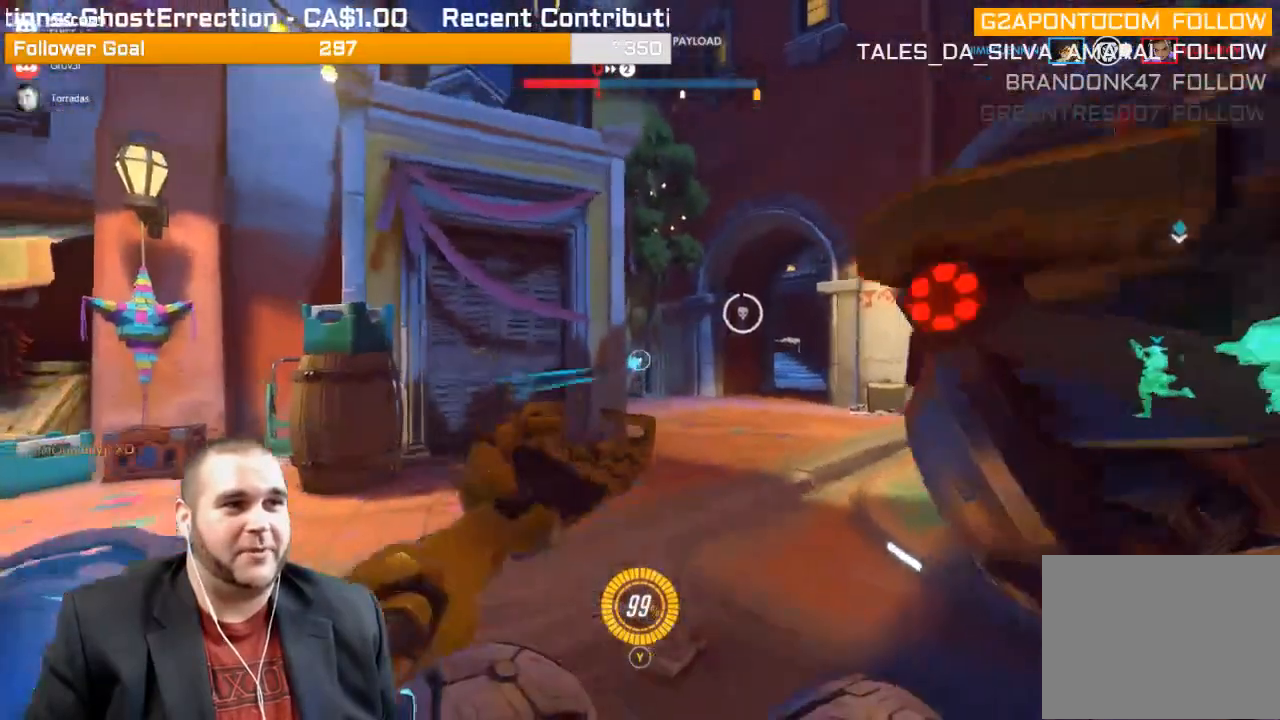
{"buttons": [], "left_stick": "down-right", "right_stick": "center", "events": [[83, "R2", "up"], [433, "left_stick", "down-right"]]}
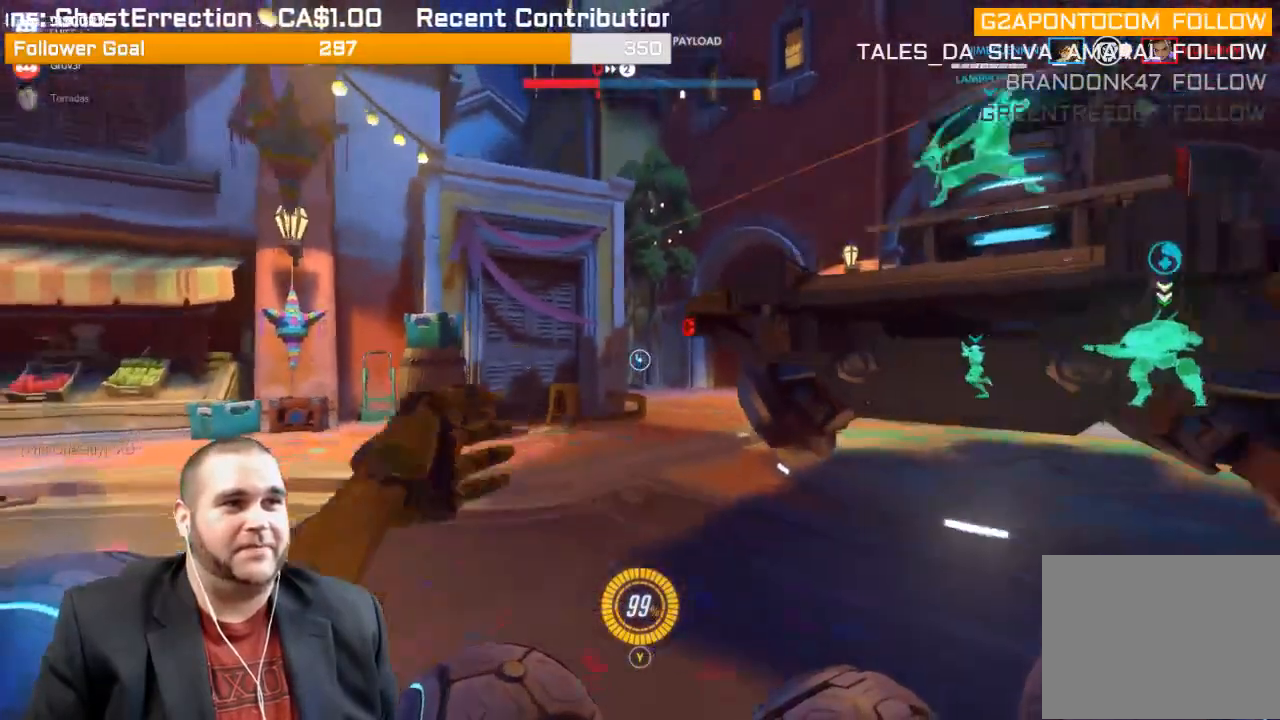
{"buttons": [], "left_stick": "up-right", "right_stick": "center", "events": [[17, "right_stick", "right"], [300, "right_stick", "center"], [317, "left_stick", "up-right"], [383, "R1", "down"], [467, "R1", "up"]]}
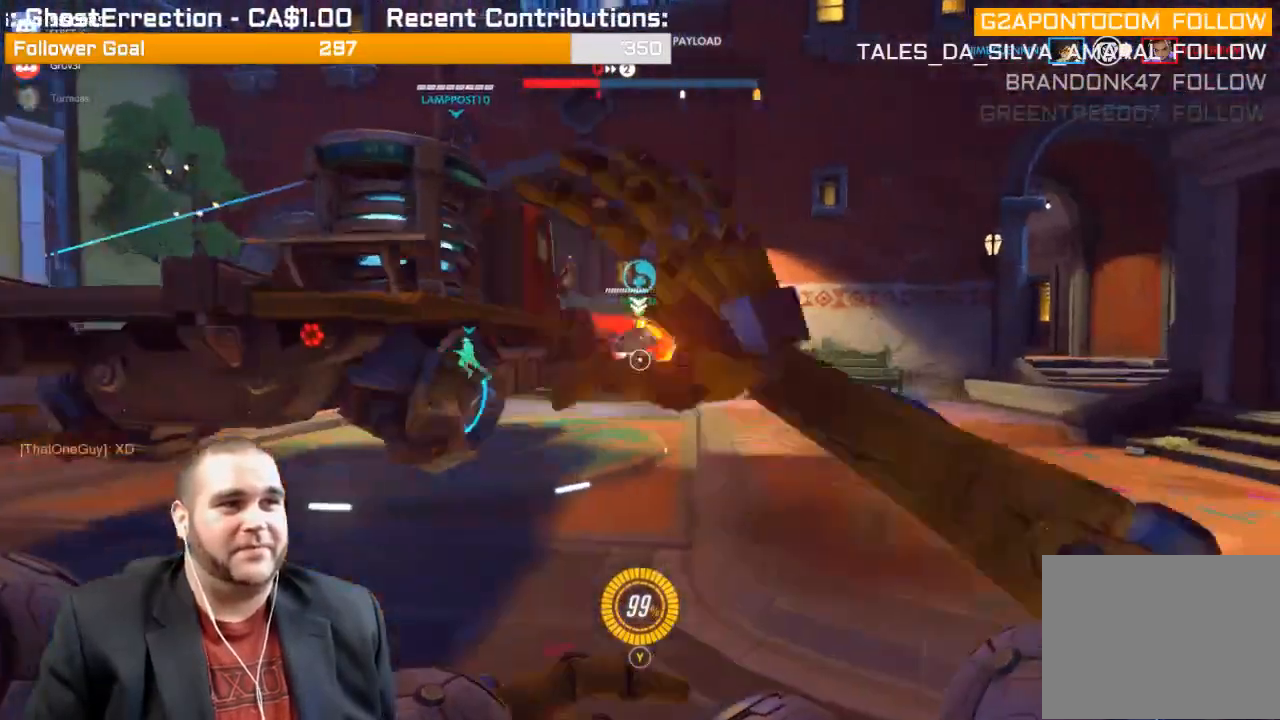
{"buttons": [], "left_stick": "up-right", "right_stick": "center", "events": [[33, "R1", "down"], [67, "right_stick", "left"], [150, "R1", "up"], [300, "right_stick", "center"]]}
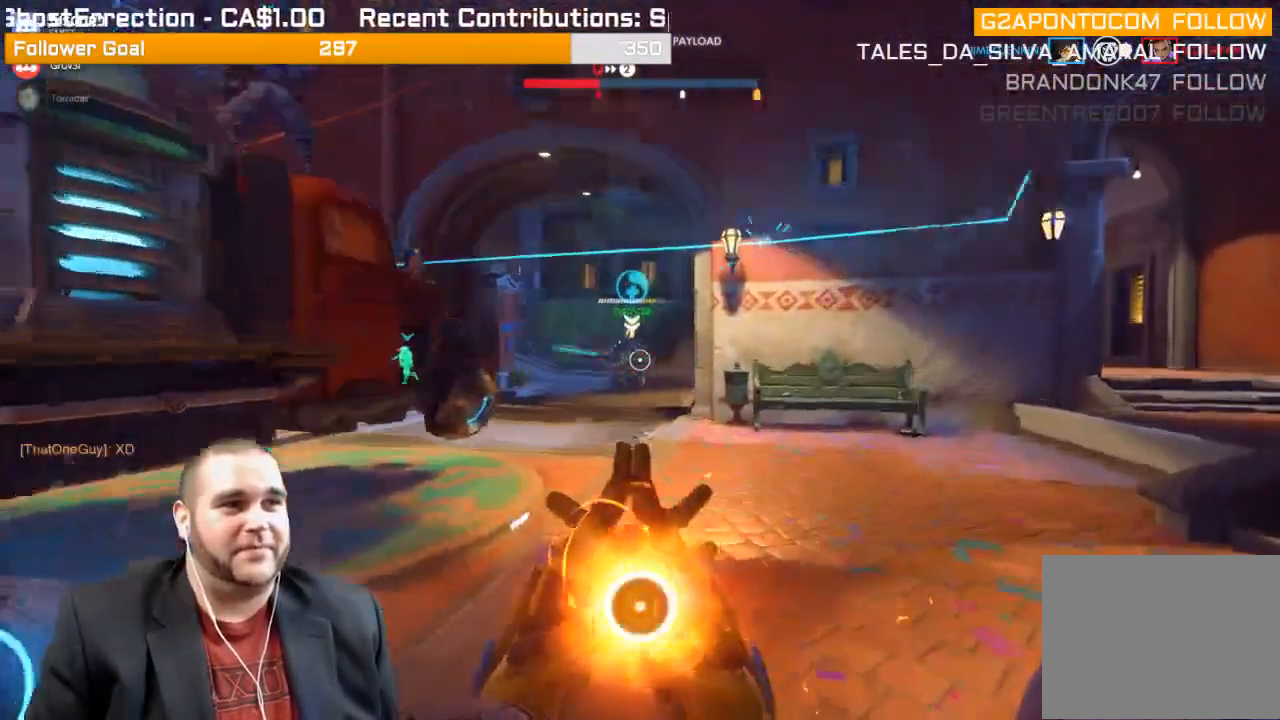
{"buttons": ["L2"], "left_stick": "right", "right_stick": "center", "events": [[67, "right_stick", "left"], [183, "L2", "down"], [183, "left_stick", "right"], [333, "right_stick", "center"]]}
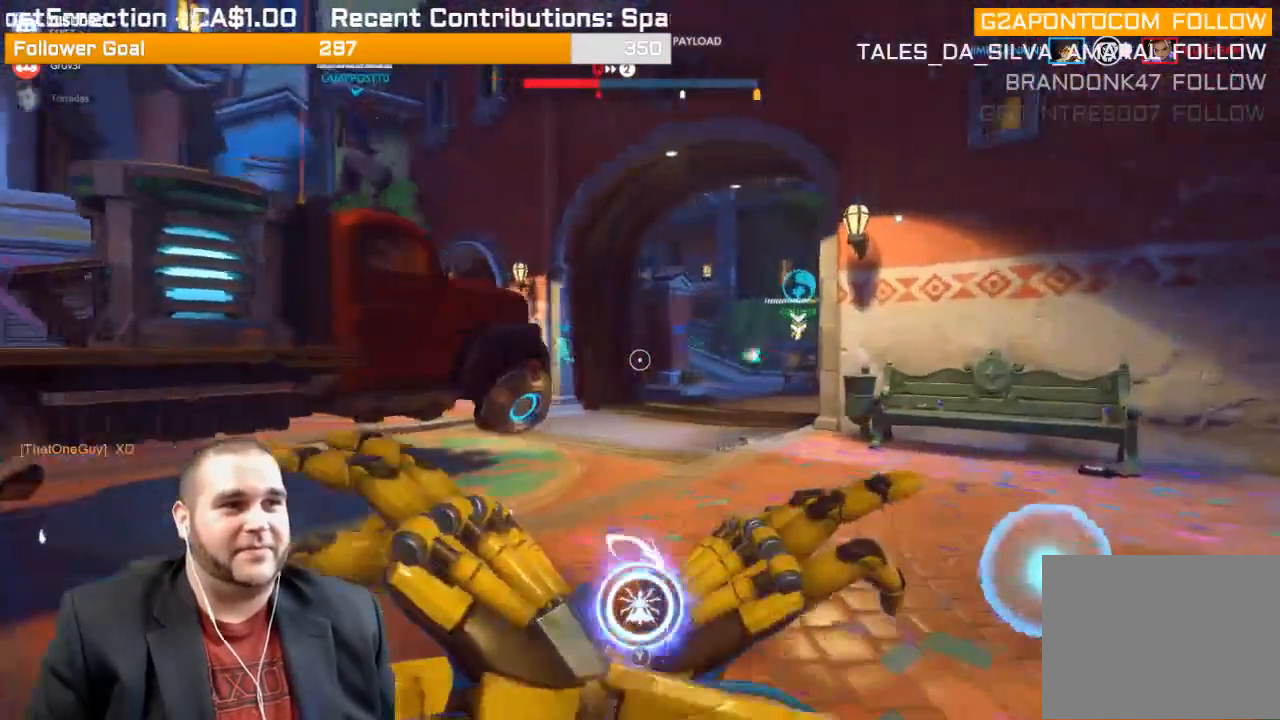
{"buttons": ["L2"], "left_stick": "up-right", "right_stick": "left", "events": [[83, "right_stick", "left"], [233, "left_stick", "up-right"]]}
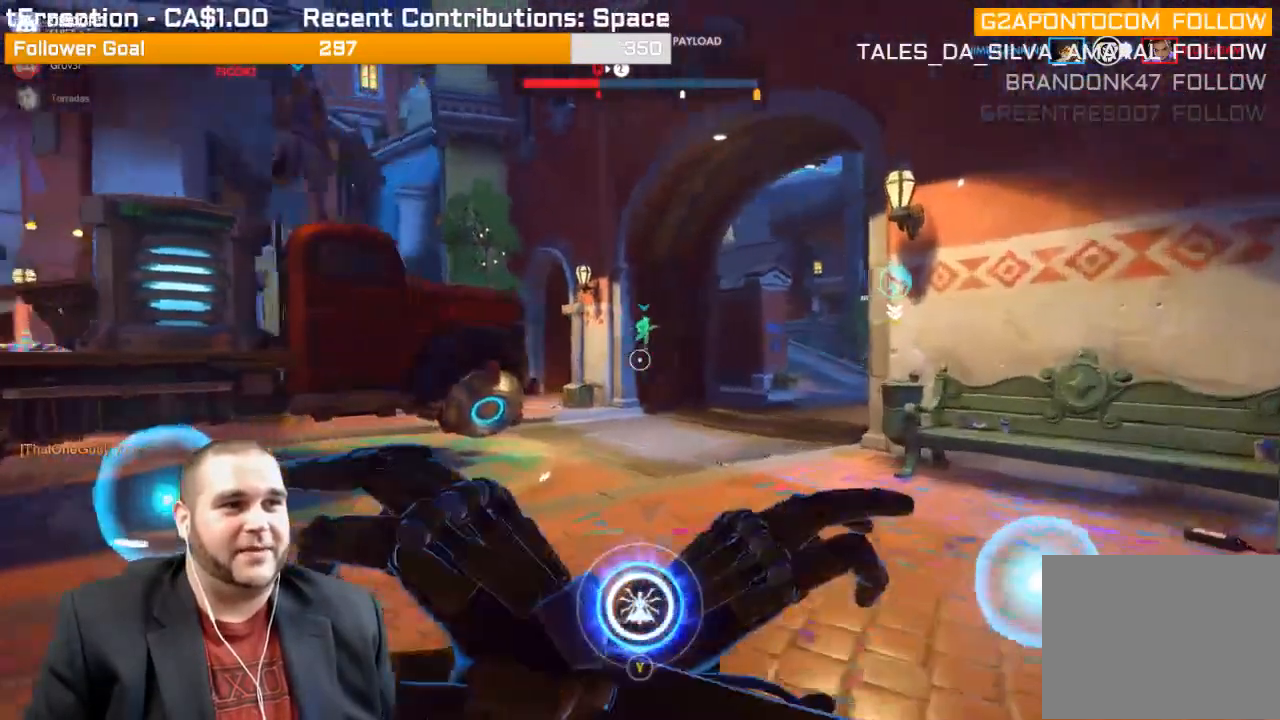
{"buttons": ["L2"], "left_stick": "up-right", "right_stick": "left", "events": []}
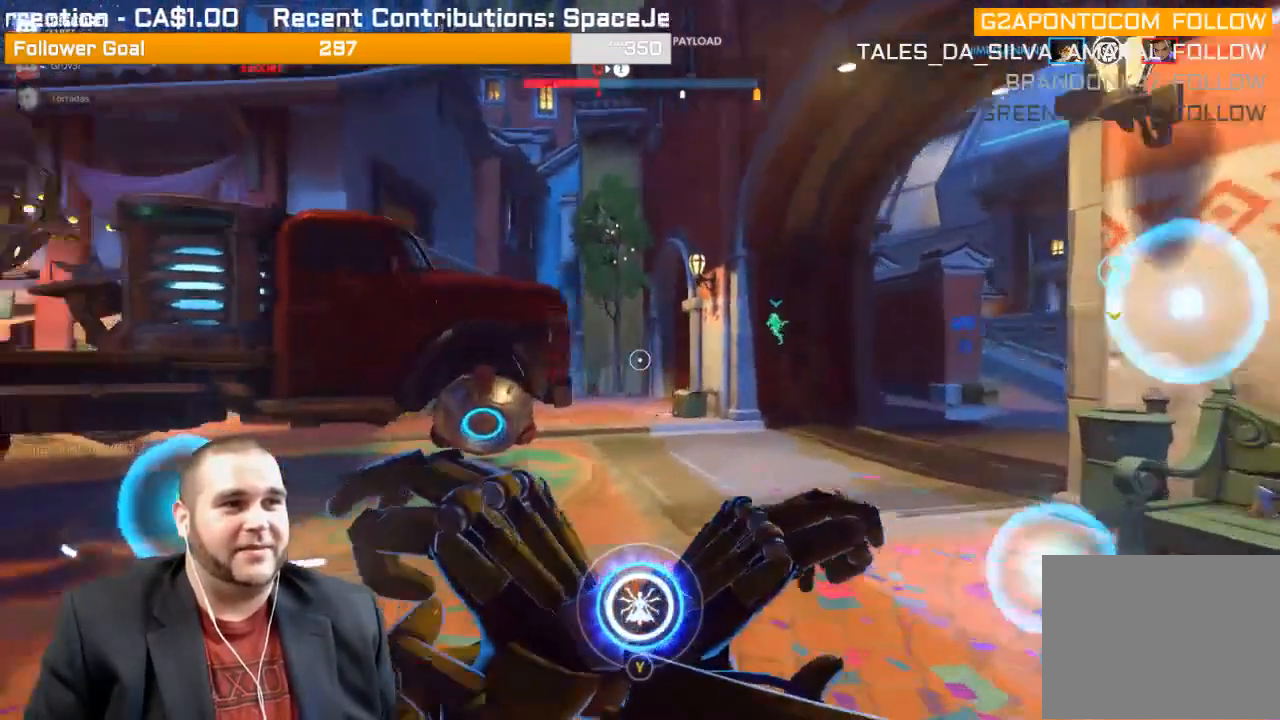
{"buttons": ["L2"], "left_stick": "up", "right_stick": "right"}
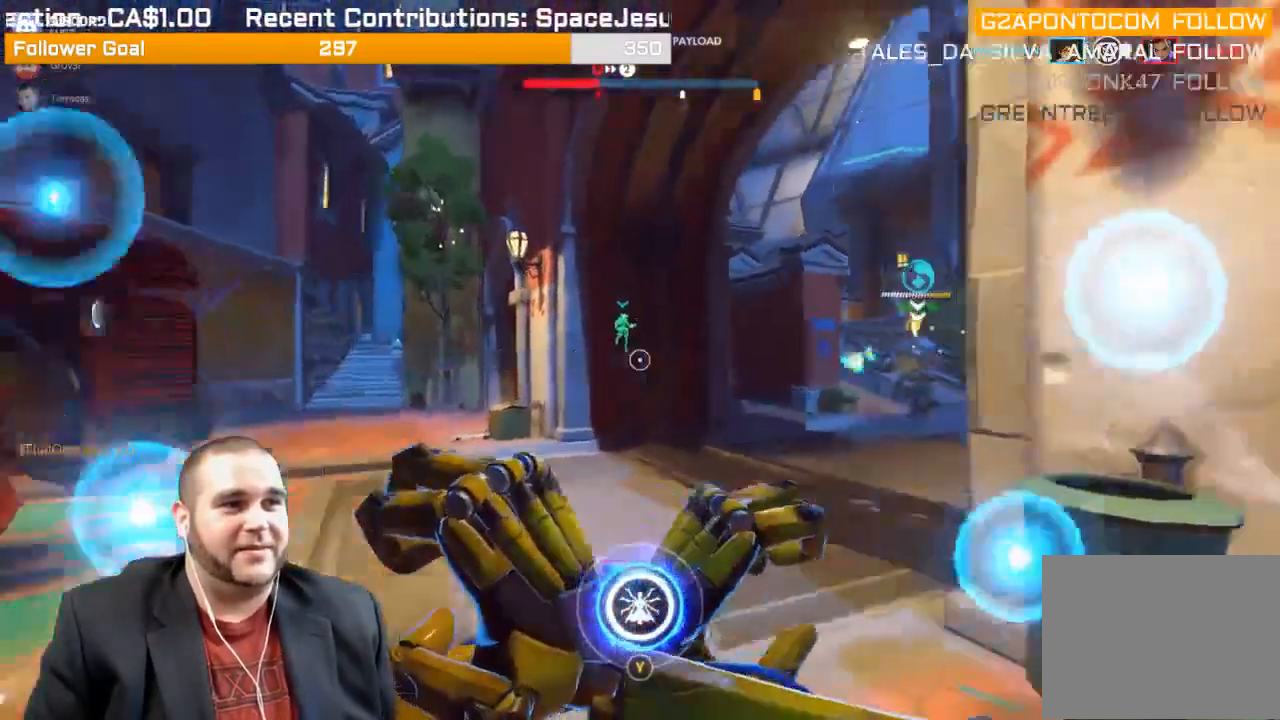
{"buttons": ["L2"], "left_stick": "up-right", "right_stick": "center", "events": [[83, "right_stick", "center"], [483, "left_stick", "up-right"]]}